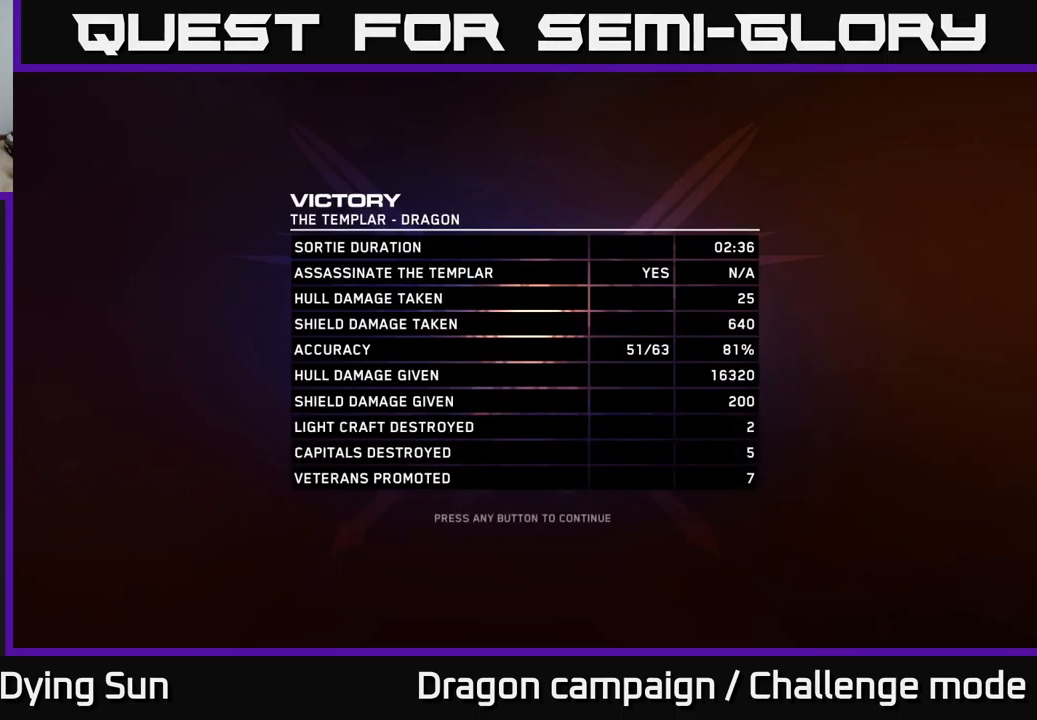
Gameplay with a controller (Xbox layout); each line is a JSON object with the inputs held at the frame after it. "events" lists button and stick changes between this image and that frame as [ms after this image, input, new state], when the widget could be followed in between.
{"buttons": [], "left_stick": "center", "right_stick": "center", "events": [[150, "A", "down"], [200, "A", "up"]]}
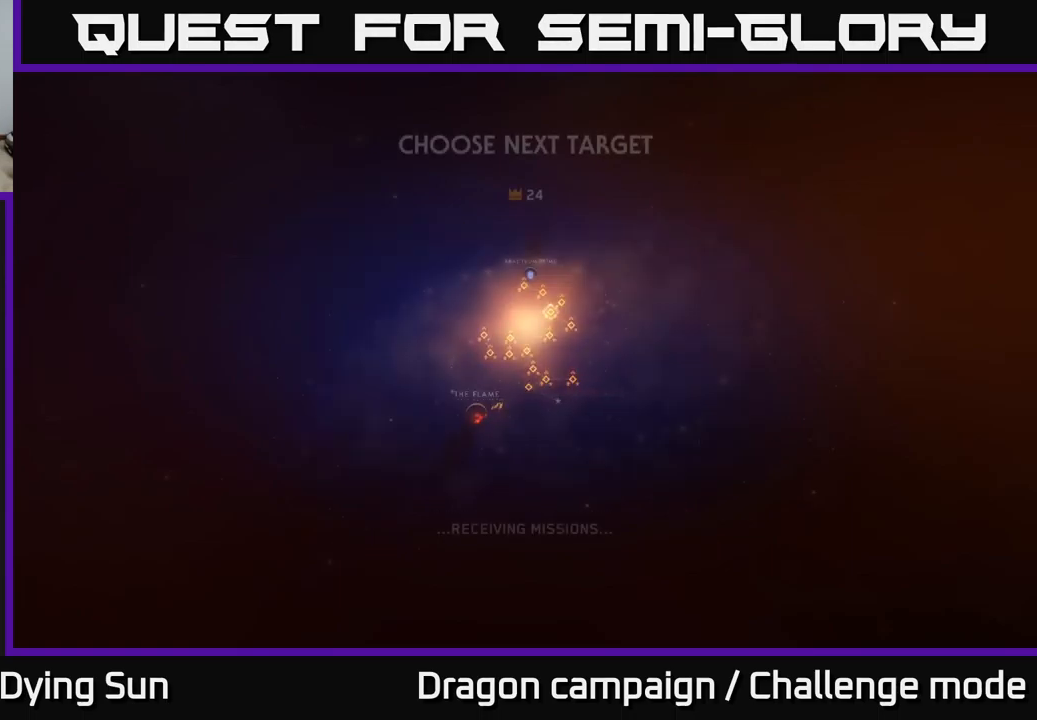
{"buttons": [], "left_stick": "center", "right_stick": "center", "events": []}
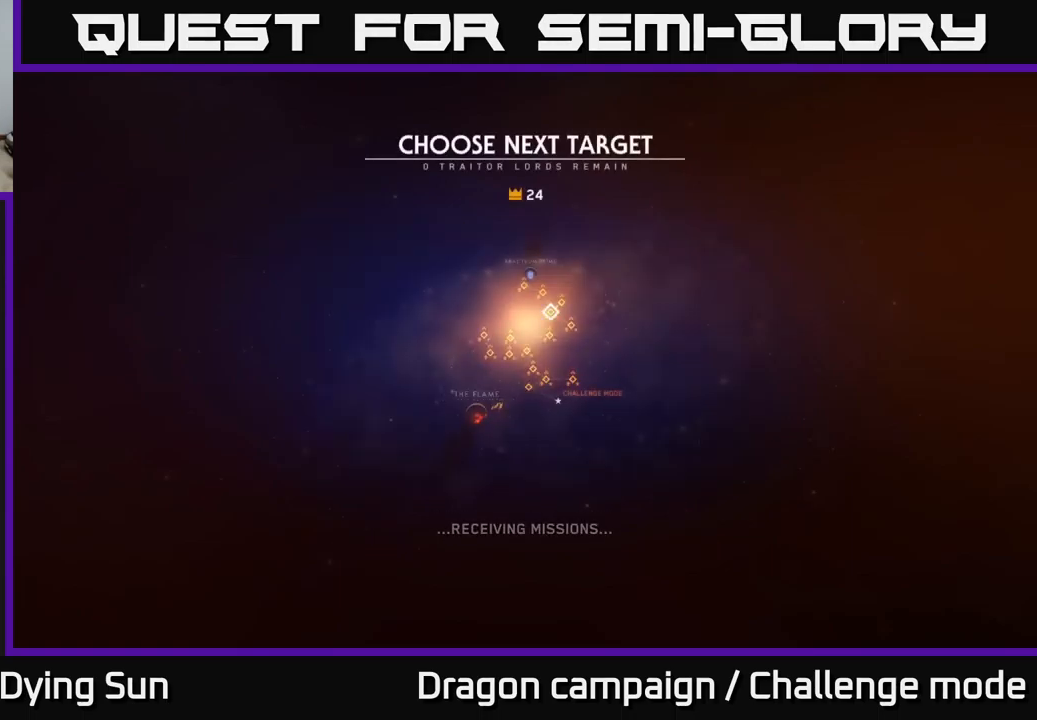
{"buttons": [], "left_stick": "up", "right_stick": "center", "events": [[400, "left_stick", "up"]]}
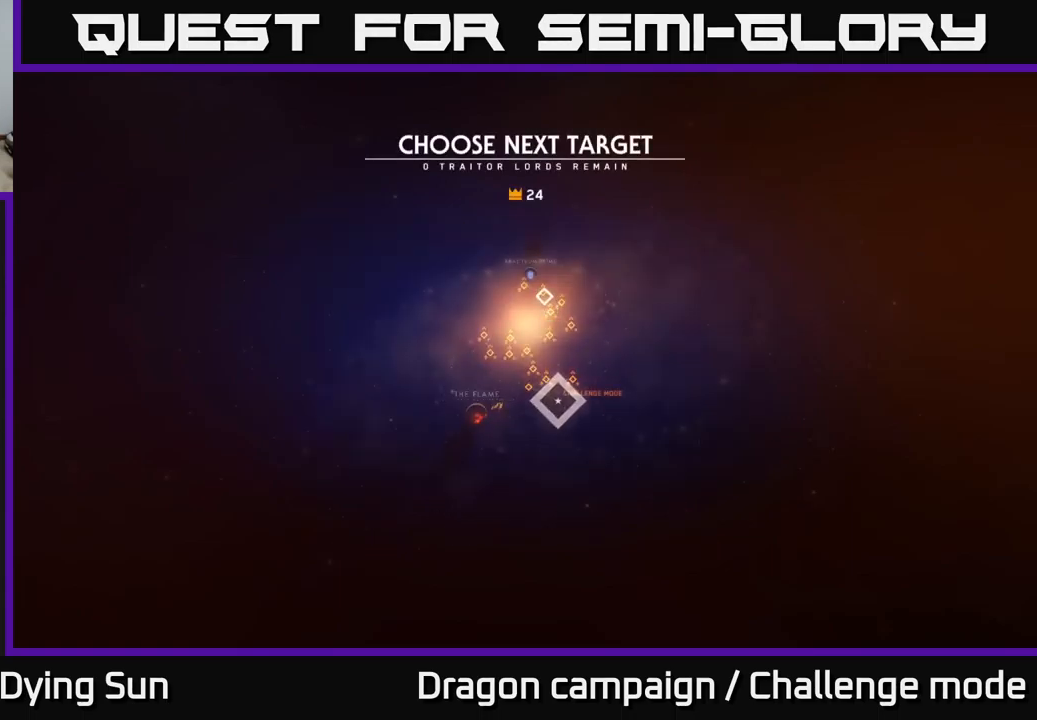
{"buttons": [], "left_stick": "center", "right_stick": "center", "events": [[100, "left_stick", "center"], [283, "left_stick", "right"], [467, "left_stick", "center"]]}
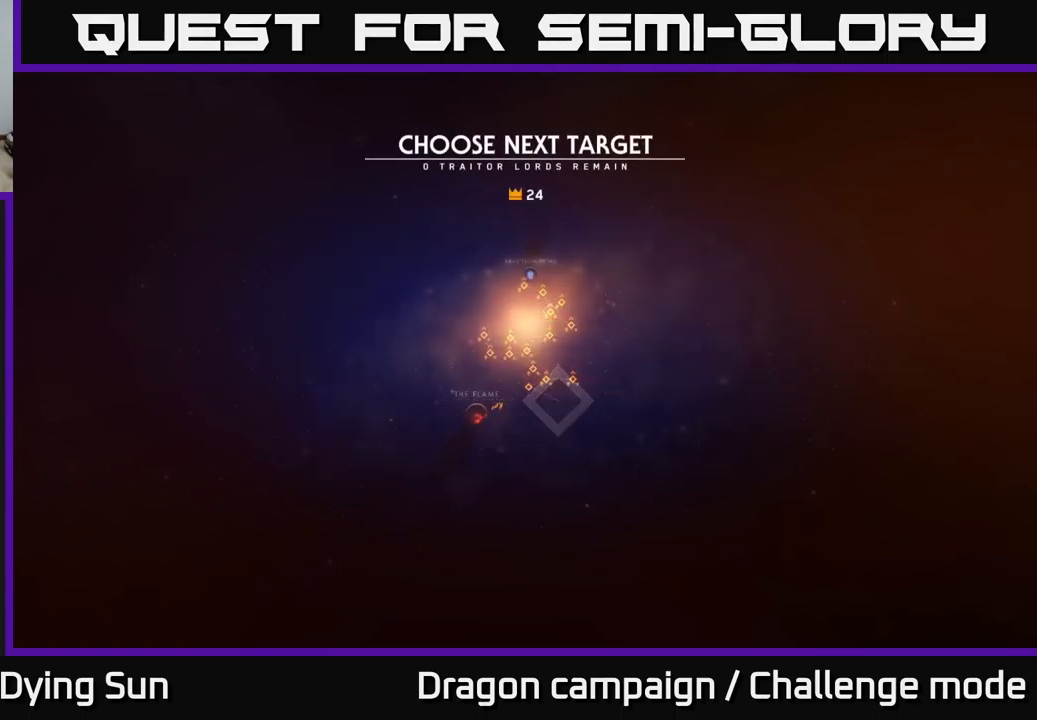
{"buttons": [], "left_stick": "center", "right_stick": "center", "events": [[67, "left_stick", "right"], [233, "left_stick", "center"], [383, "A", "down"], [466, "A", "up"]]}
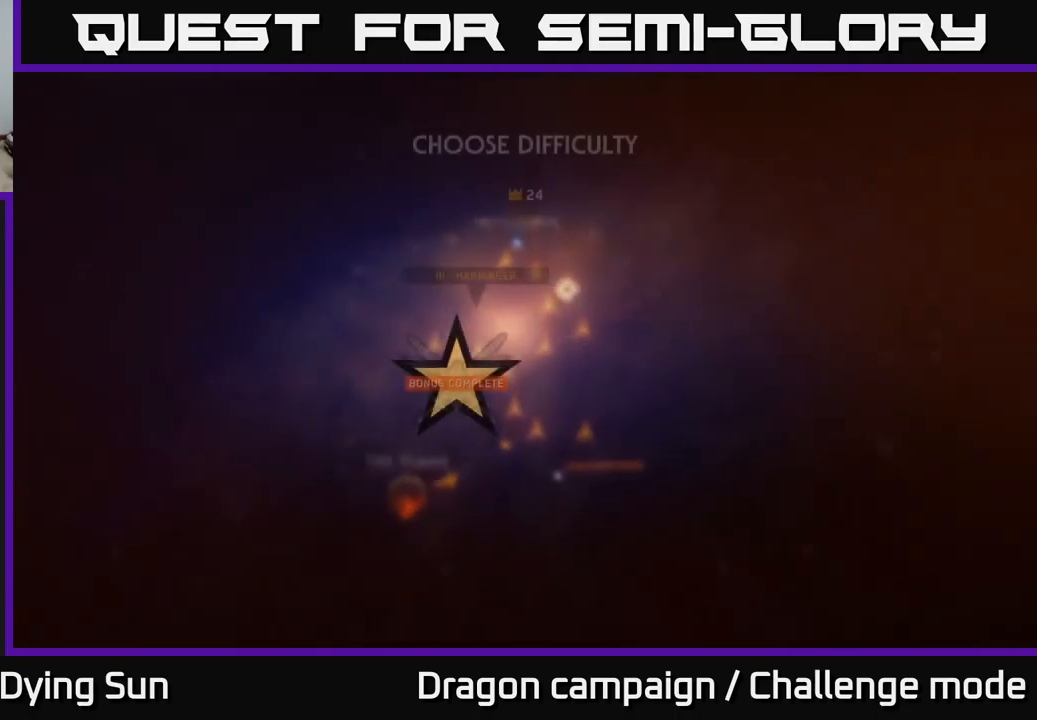
{"buttons": [], "left_stick": "center", "right_stick": "center", "events": []}
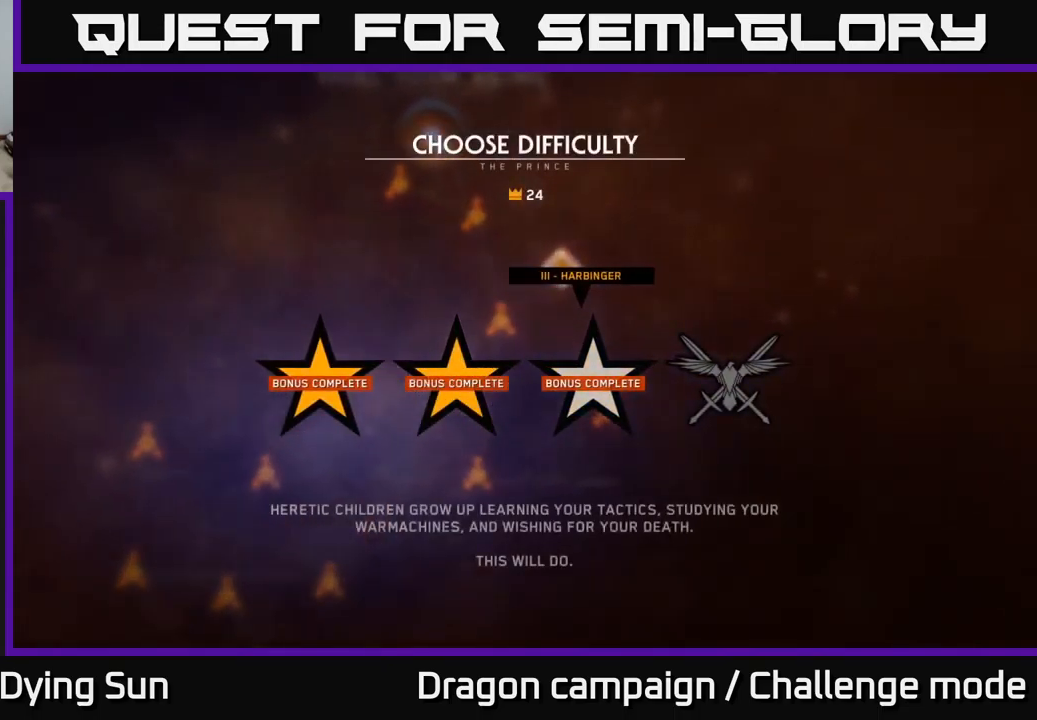
{"buttons": [], "left_stick": "center", "right_stick": "center", "events": [[17, "left_stick", "right"], [183, "left_stick", "center"], [300, "A", "down"], [350, "A", "up"]]}
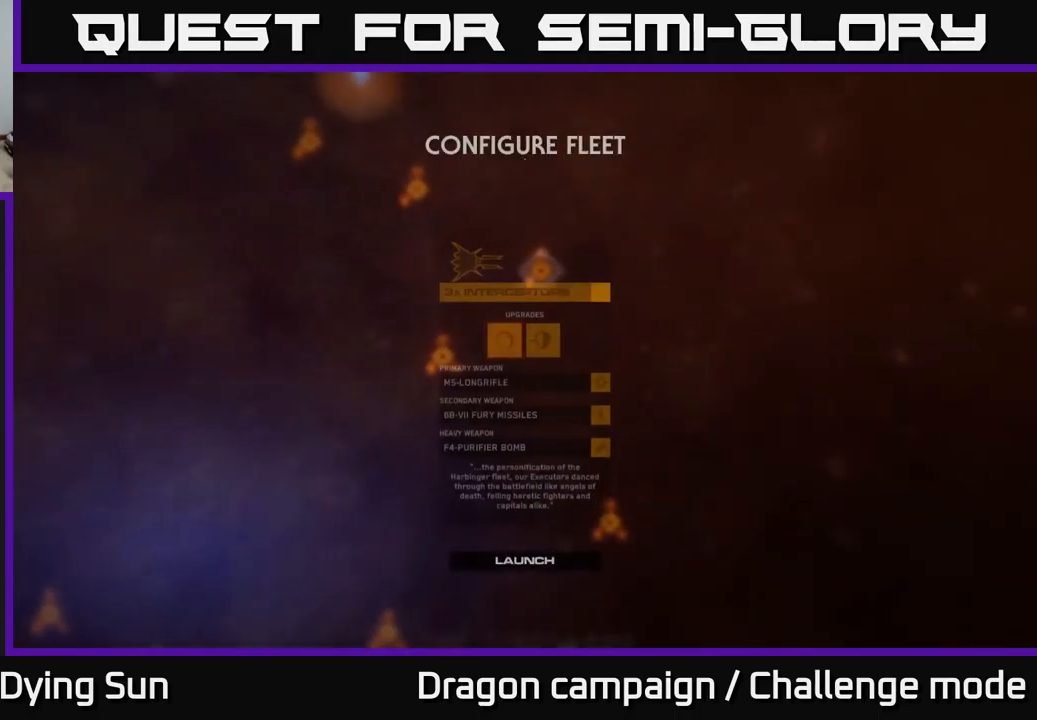
{"buttons": [], "left_stick": "down", "right_stick": "center", "events": [[417, "left_stick", "down"]]}
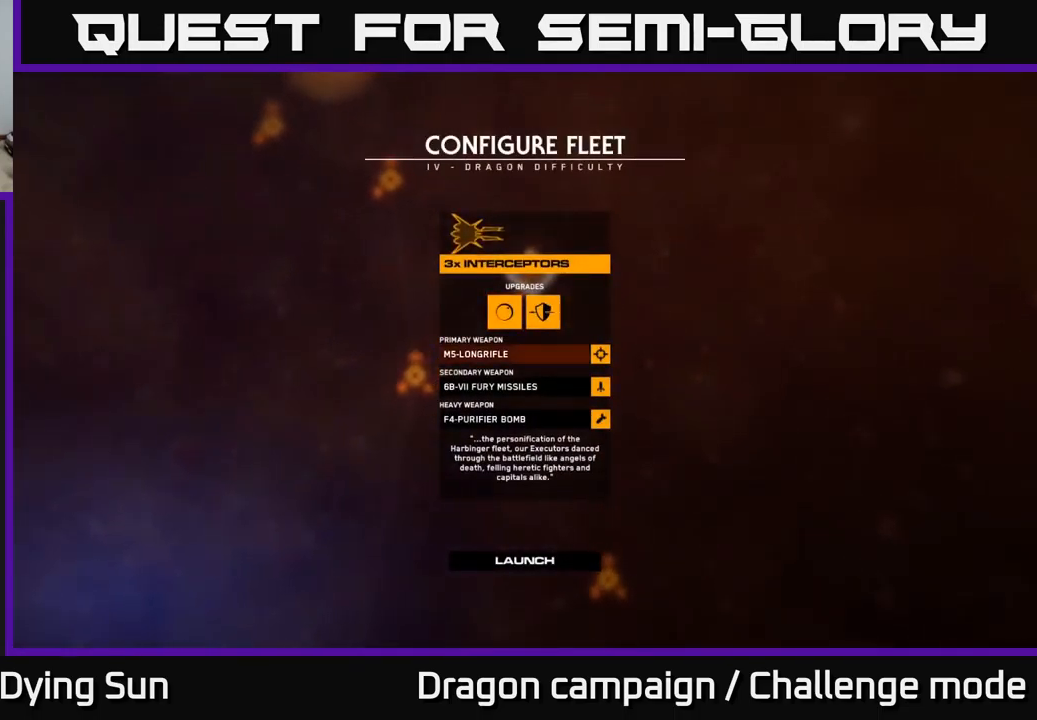
{"buttons": [], "left_stick": "down", "right_stick": "center", "events": [[117, "left_stick", "center"], [233, "left_stick", "down"], [367, "left_stick", "center"], [450, "left_stick", "down"]]}
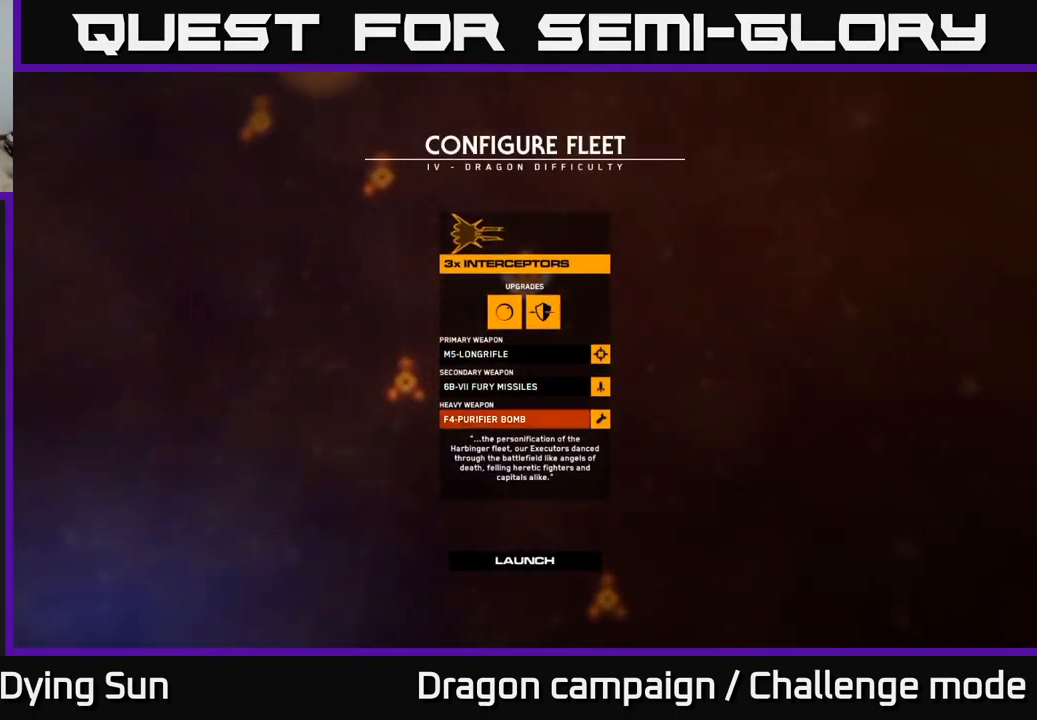
{"buttons": [], "left_stick": "center", "right_stick": "center", "events": [[50, "left_stick", "center"], [167, "left_stick", "down"], [267, "left_stick", "center"], [317, "A", "down"], [350, "A", "up"]]}